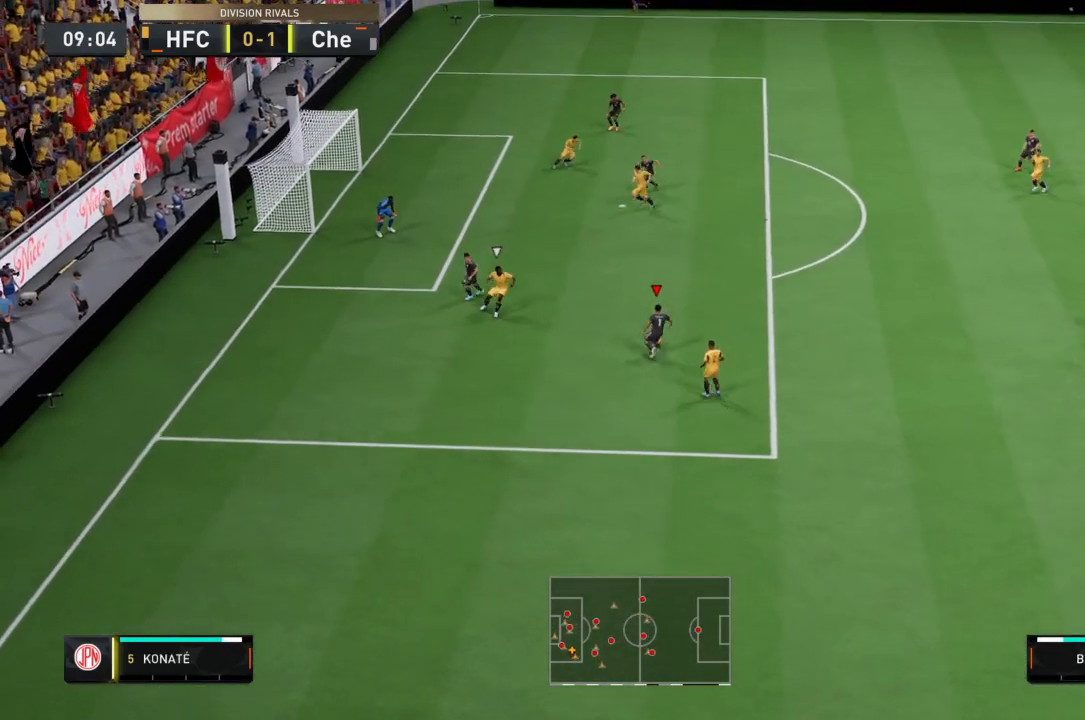
Gameplay with a controller (PlayStation layout); each line is a JSON object with the inputs held at the frame after it. "events" lists button and stick changes between this image and that frame as [ms after this image, input, new state], when the widget could be followed in between. Not read: L3 R3.
{"buttons": [], "left_stick": "up-left", "right_stick": "center", "events": [[66, "R2", "down"], [333, "left_stick", "up-left"], [400, "R2", "up"]]}
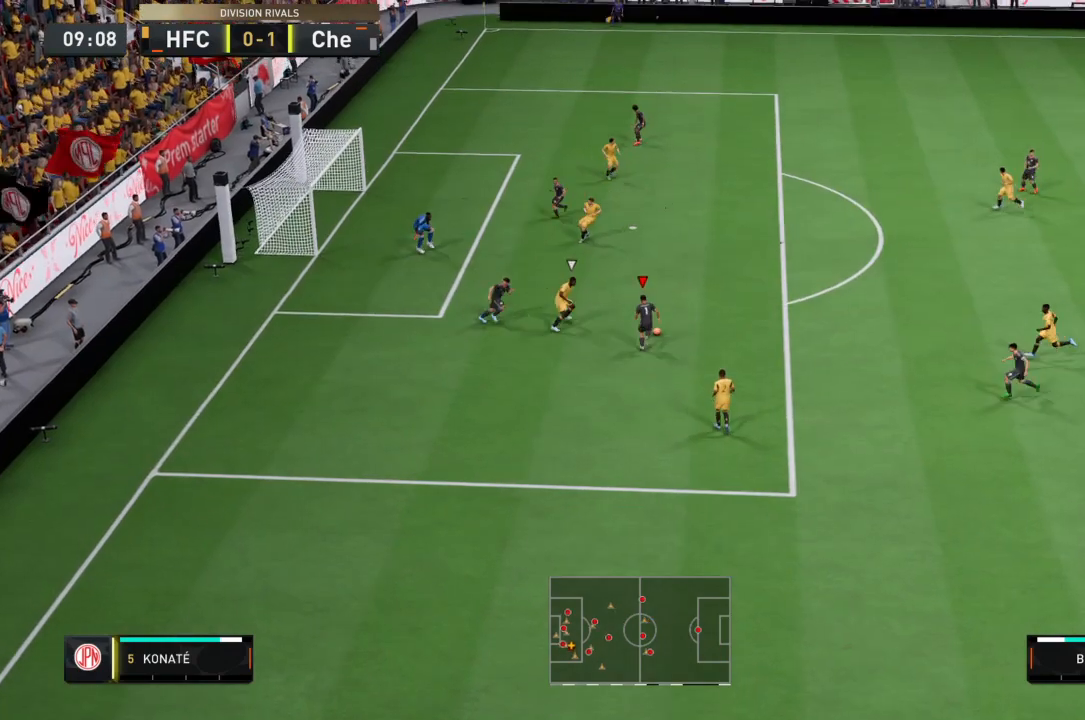
{"buttons": [], "left_stick": "down", "right_stick": "center", "events": [[134, "left_stick", "up-right"], [234, "left_stick", "down"]]}
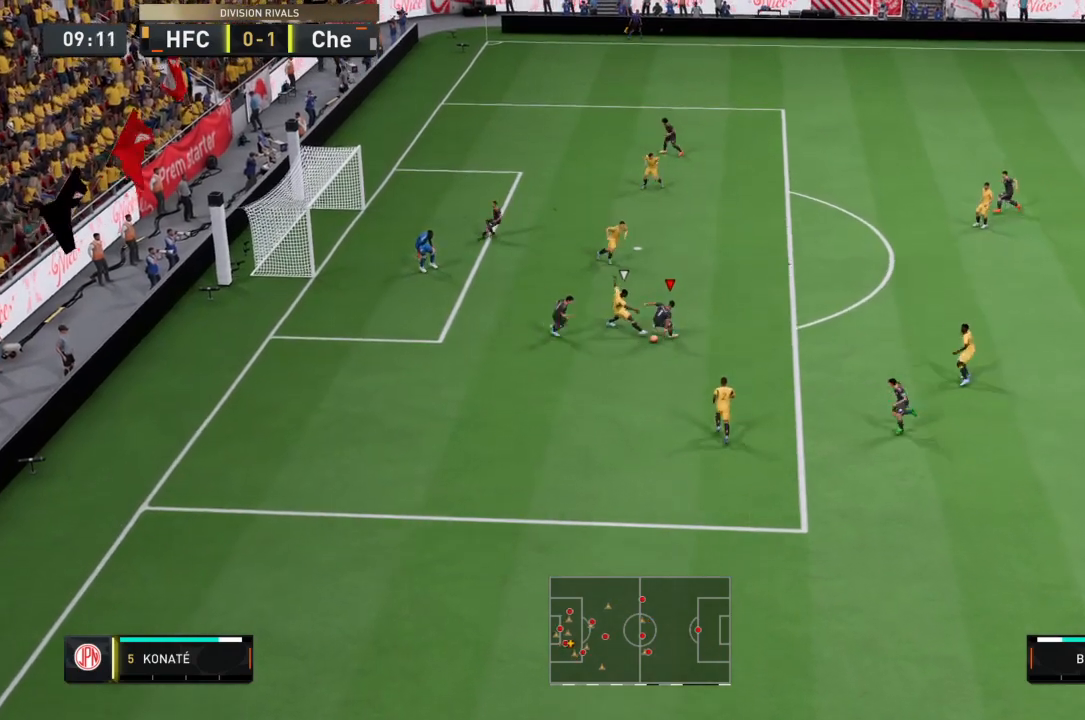
{"buttons": ["R2"], "left_stick": "left", "right_stick": "center", "events": [[100, "left_stick", "down-left"], [467, "left_stick", "left"], [500, "R2", "down"]]}
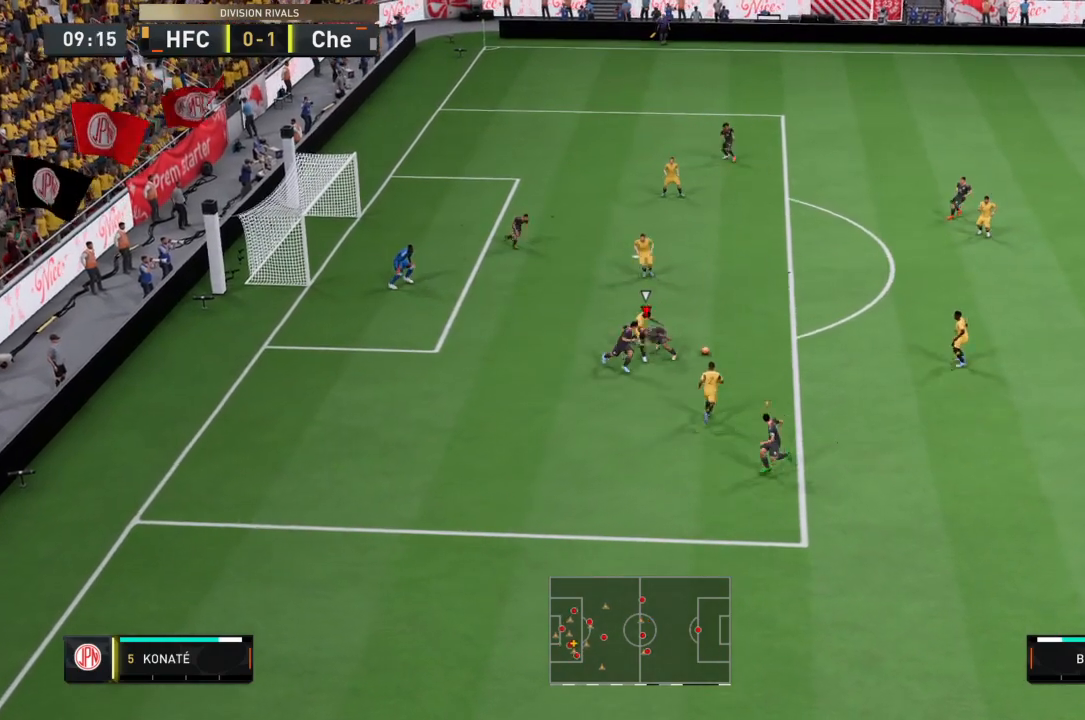
{"buttons": ["R2"], "left_stick": "right", "right_stick": "center", "events": [[467, "left_stick", "right"]]}
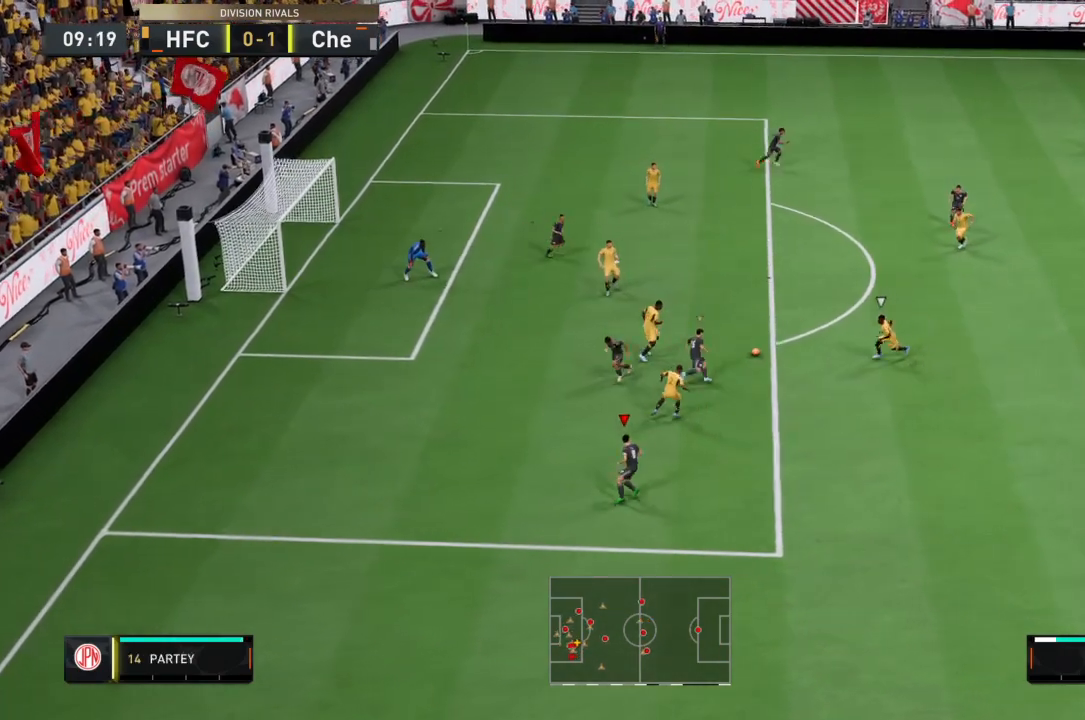
{"buttons": ["R2"], "left_stick": "right", "right_stick": "center", "events": []}
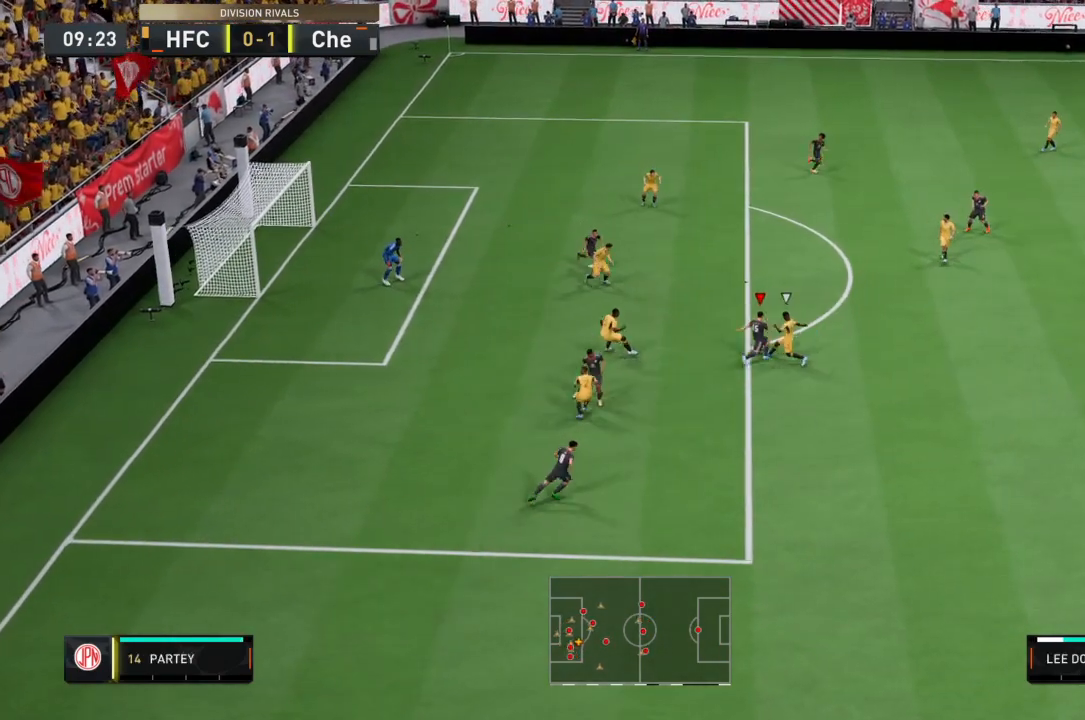
{"buttons": ["CROSS", "R2"], "left_stick": "center", "right_stick": "center", "events": [[100, "CROSS", "down"], [334, "left_stick", "up-right"], [501, "left_stick", "center"]]}
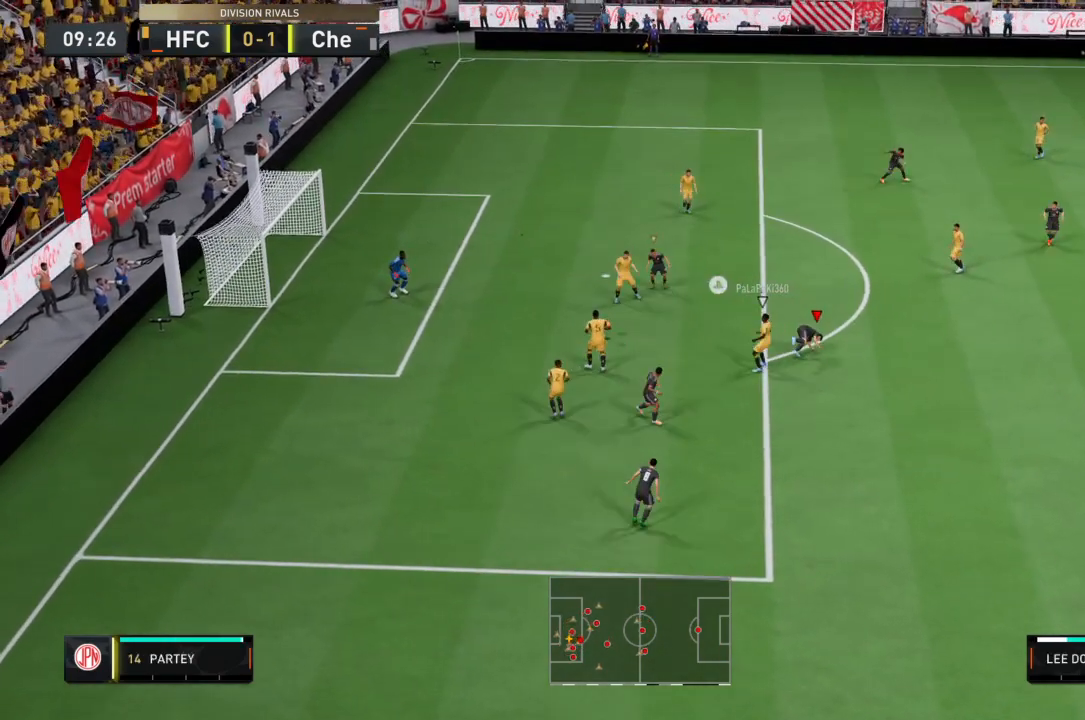
{"buttons": ["CROSS", "R2"], "left_stick": "left", "right_stick": "center", "events": [[467, "left_stick", "left"]]}
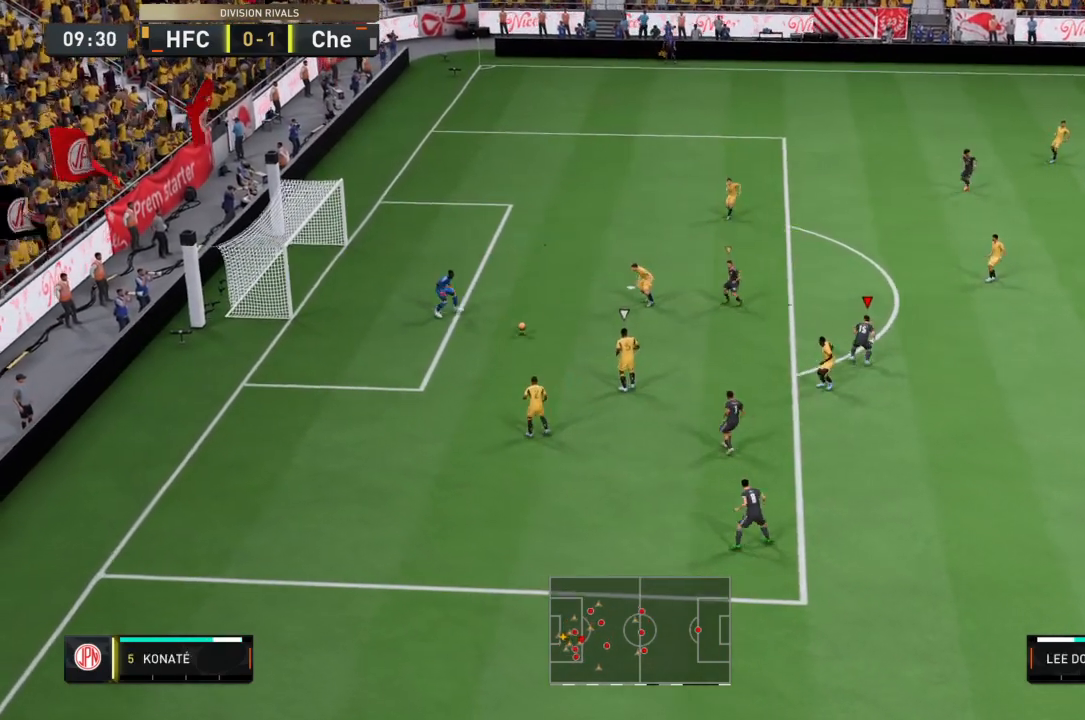
{"buttons": ["CROSS", "R2"], "left_stick": "center", "right_stick": "center", "events": [[267, "left_stick", "center"]]}
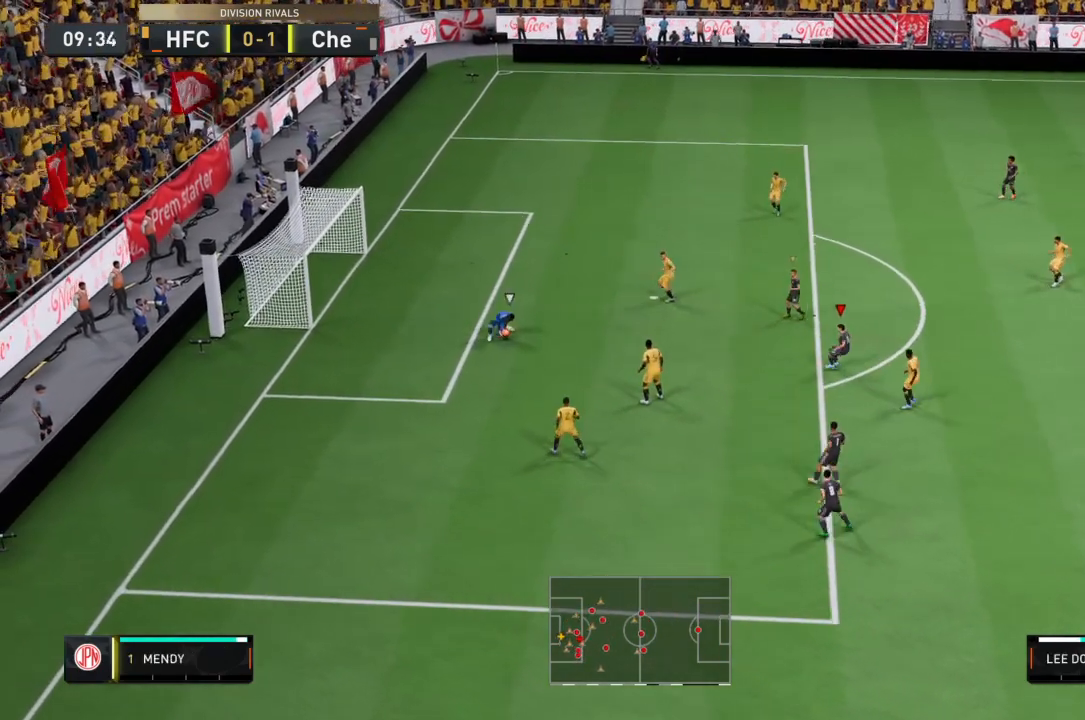
{"buttons": ["CROSS", "R2"], "left_stick": "left", "right_stick": "center", "events": [[33, "left_stick", "left"]]}
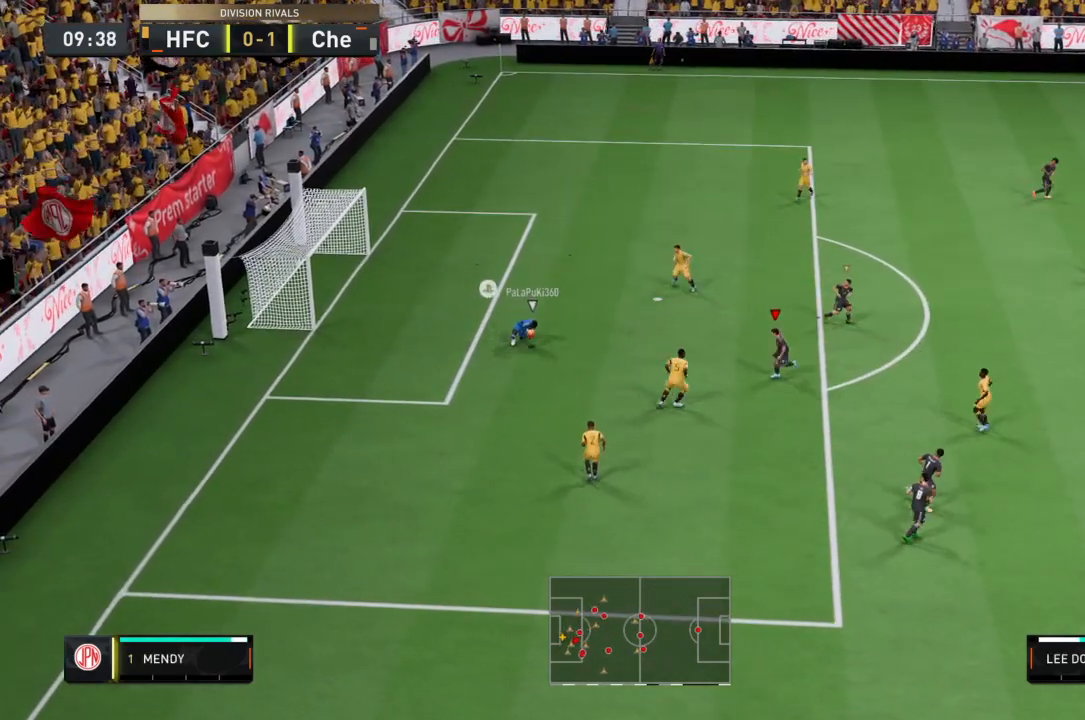
{"buttons": [], "left_stick": "down-right", "right_stick": "center", "events": [[167, "left_stick", "up"], [267, "CROSS", "up"], [334, "R2", "up"], [334, "left_stick", "down-right"]]}
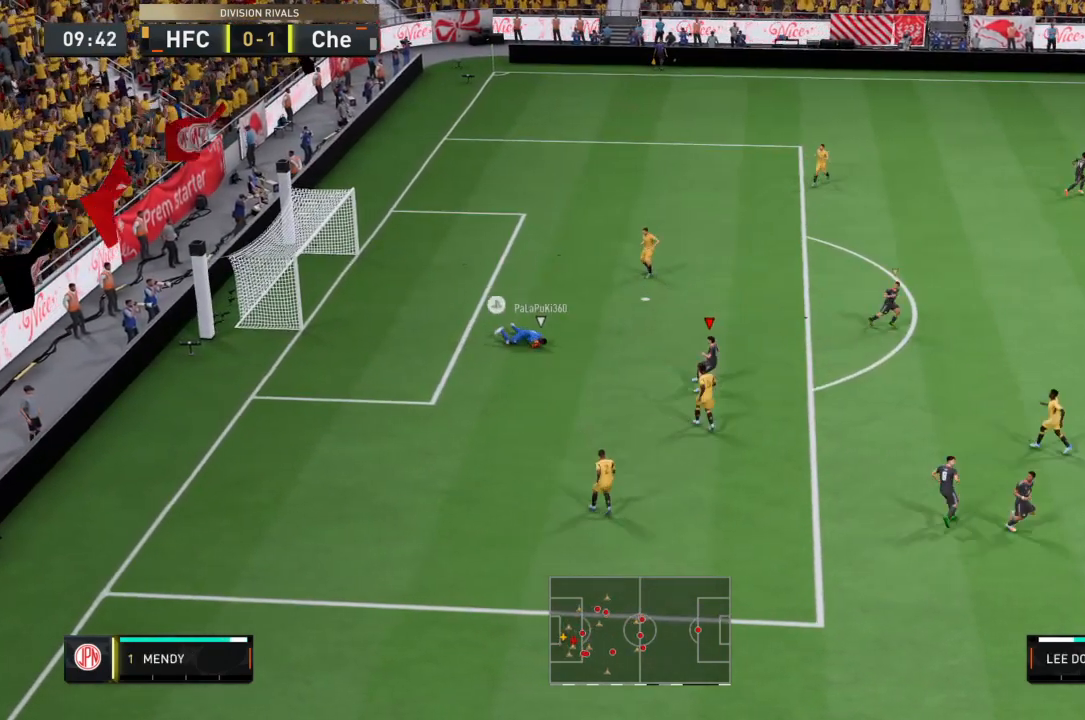
{"buttons": [], "left_stick": "down-right", "right_stick": "center", "events": []}
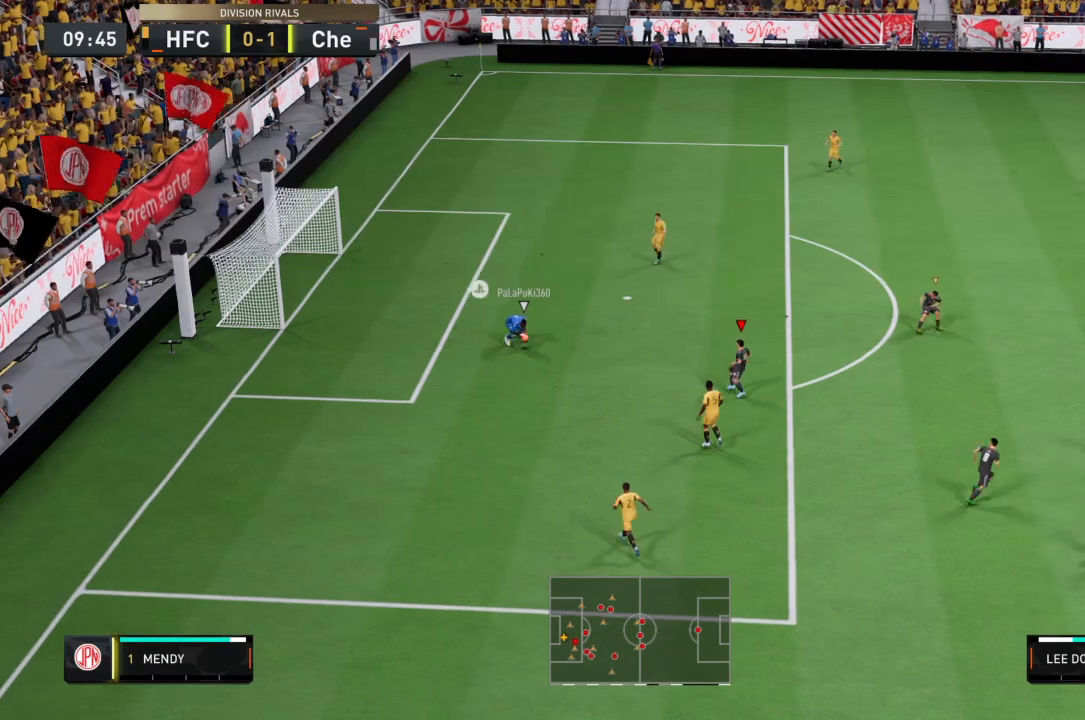
{"buttons": [], "left_stick": "down-right", "right_stick": "center", "events": []}
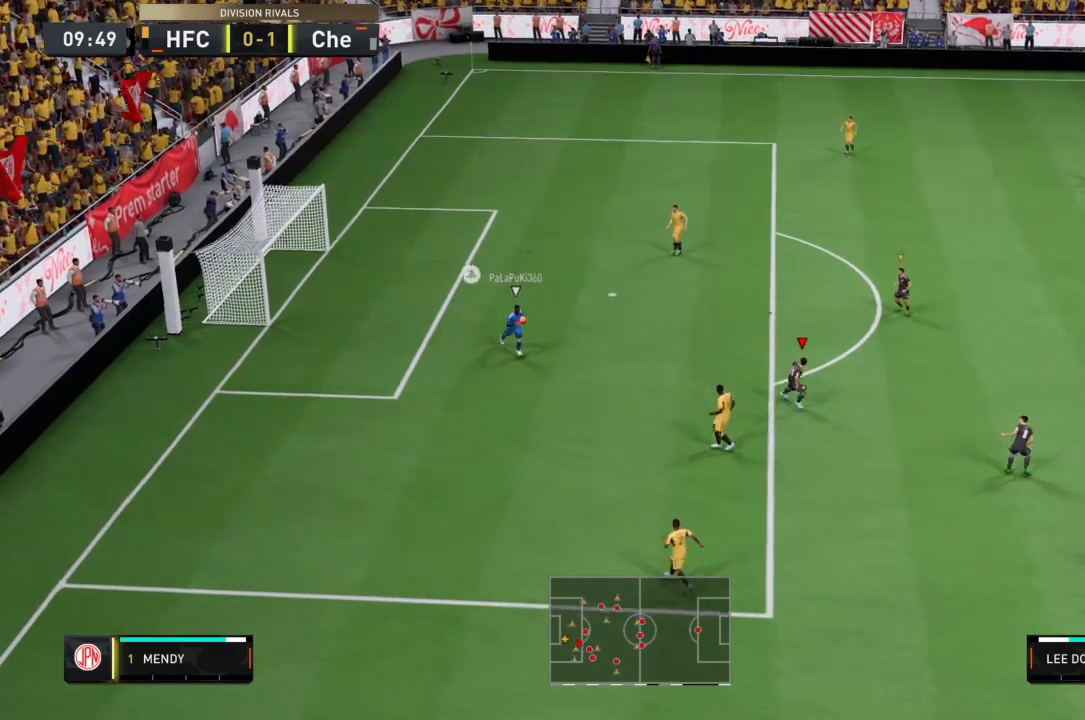
{"buttons": ["R2"], "left_stick": "down", "right_stick": "center", "events": [[66, "R2", "down"], [66, "left_stick", "down"]]}
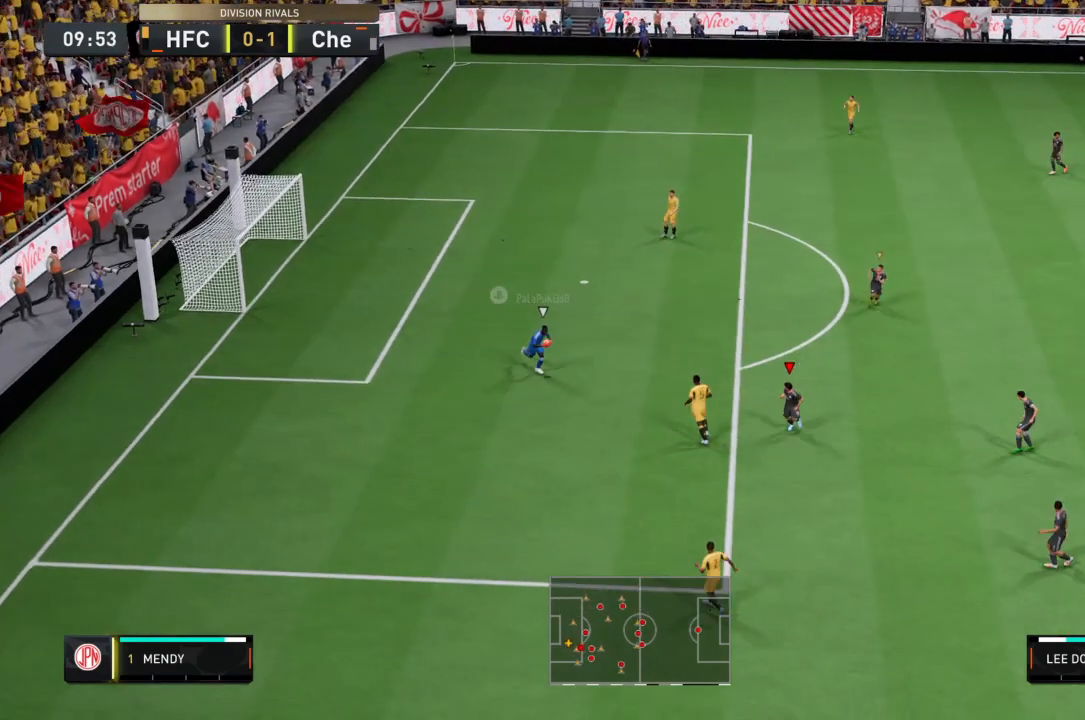
{"buttons": ["CROSS", "R2"], "left_stick": "center", "right_stick": "center", "events": [[234, "left_stick", "down-left"], [334, "left_stick", "center"], [401, "CROSS", "down"]]}
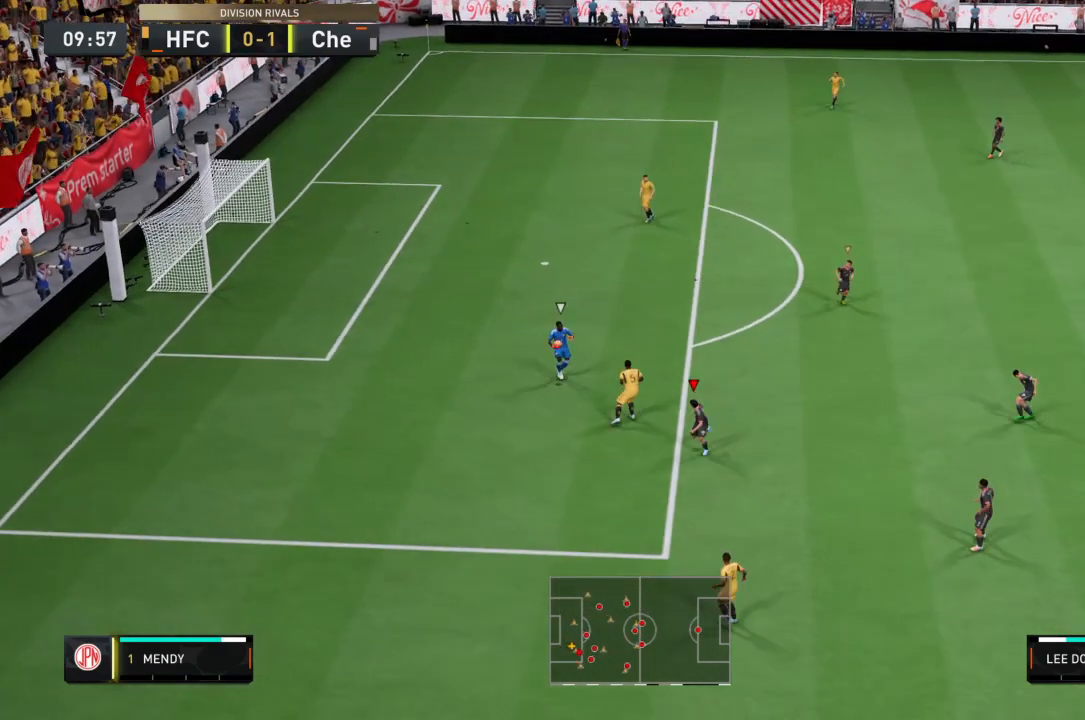
{"buttons": ["R2"], "left_stick": "left", "right_stick": "center", "events": [[133, "left_stick", "up-left"], [333, "left_stick", "left"], [500, "CROSS", "up"]]}
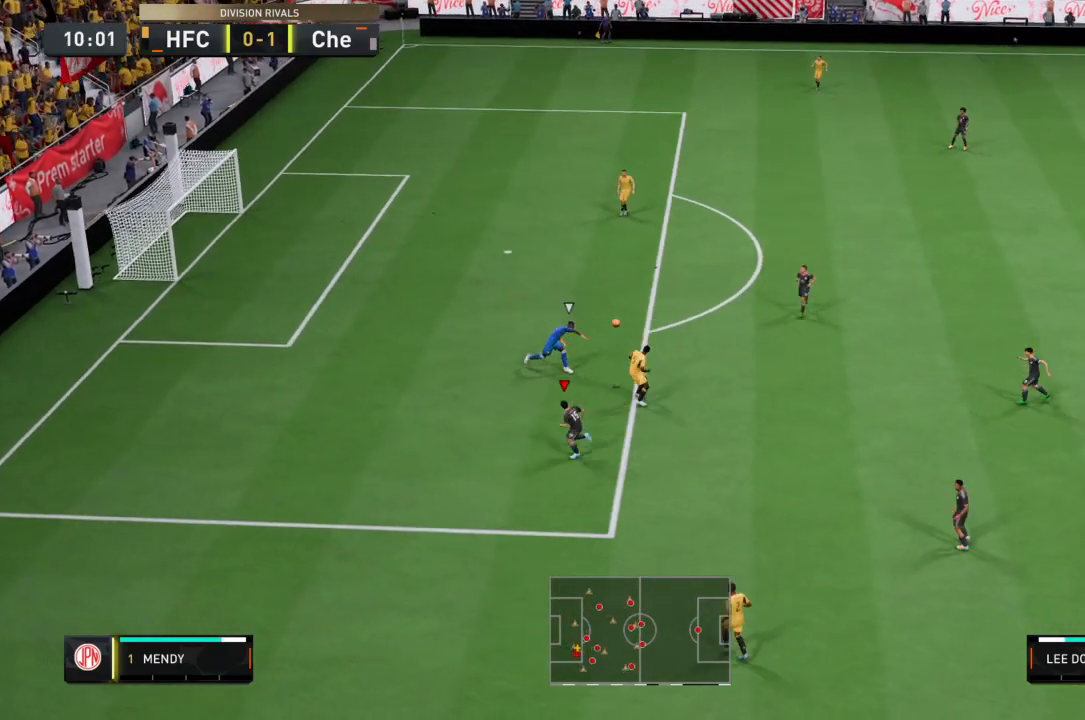
{"buttons": ["R2"], "left_stick": "down-right", "right_stick": "center", "events": [[100, "left_stick", "down"], [200, "left_stick", "down-right"]]}
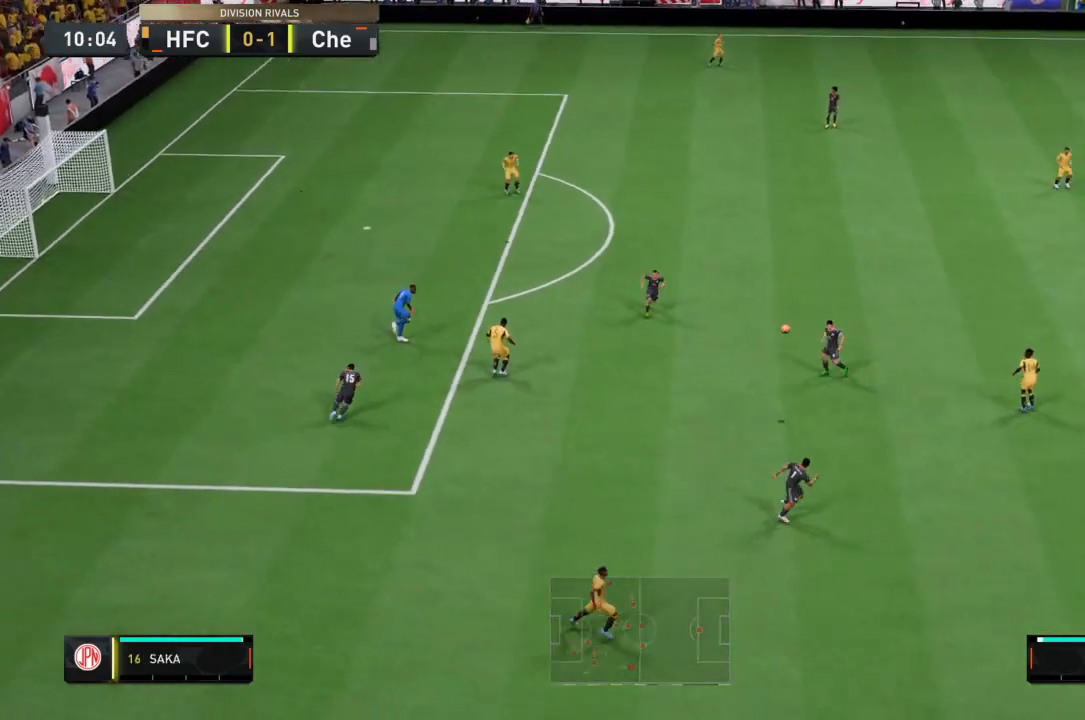
{"buttons": ["R2"], "left_stick": "down-right", "right_stick": "center", "events": []}
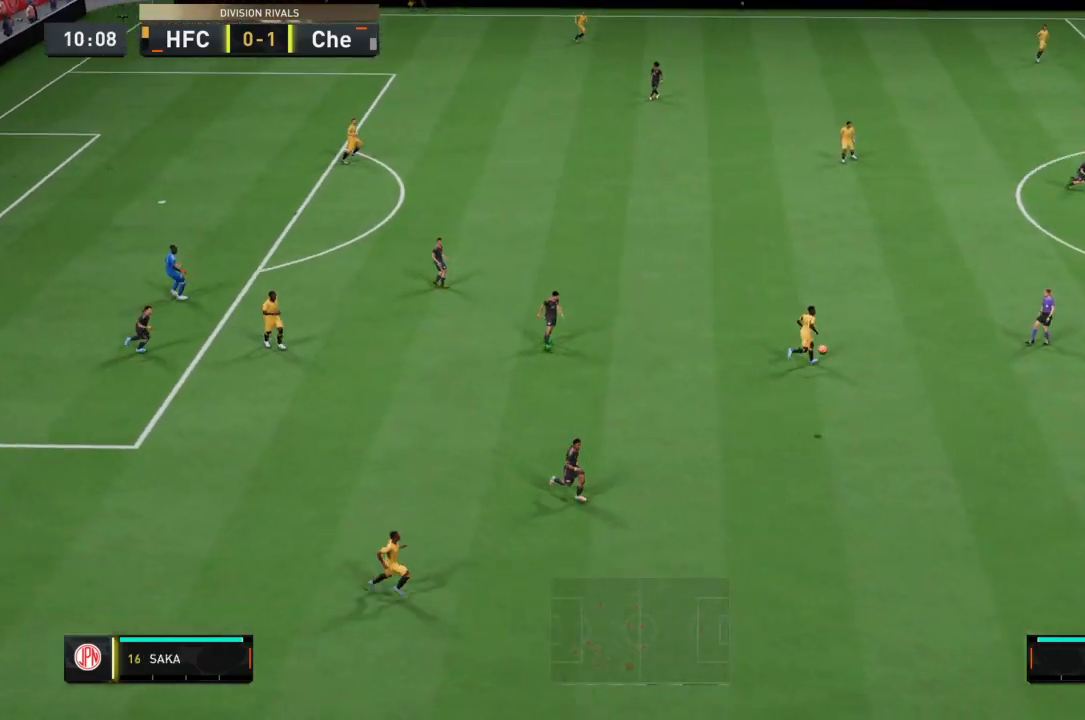
{"buttons": [], "left_stick": "up-left", "right_stick": "center", "events": [[134, "left_stick", "center"], [200, "left_stick", "up-left"], [300, "R2", "up"]]}
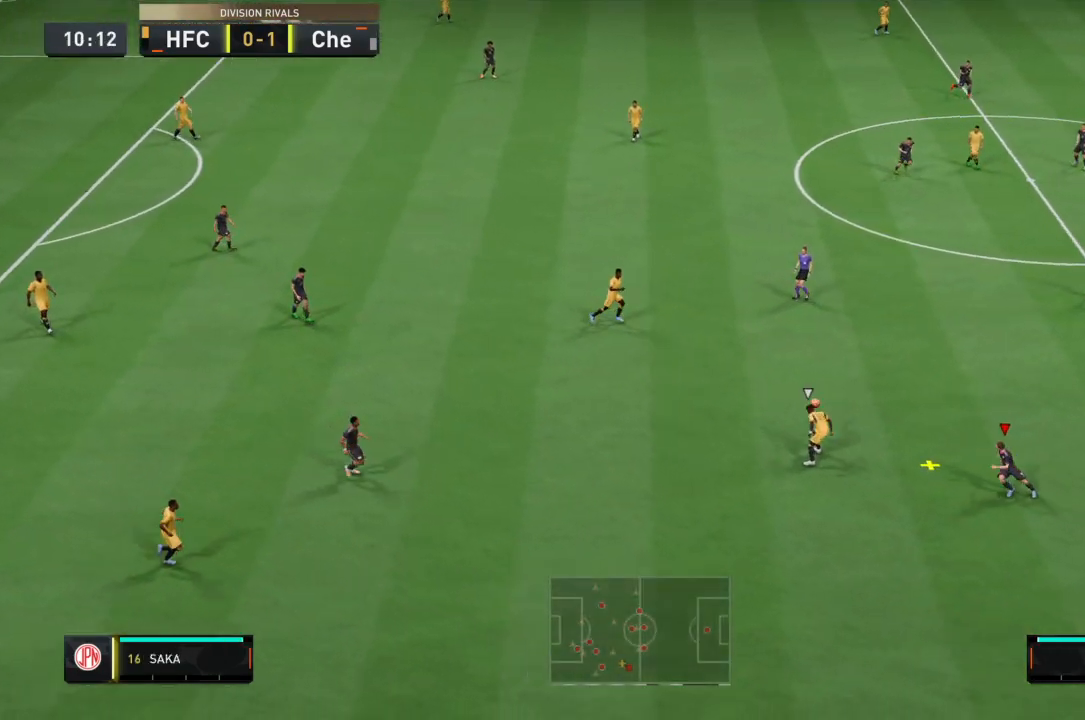
{"buttons": [], "left_stick": "up", "right_stick": "center", "events": [[166, "left_stick", "up"]]}
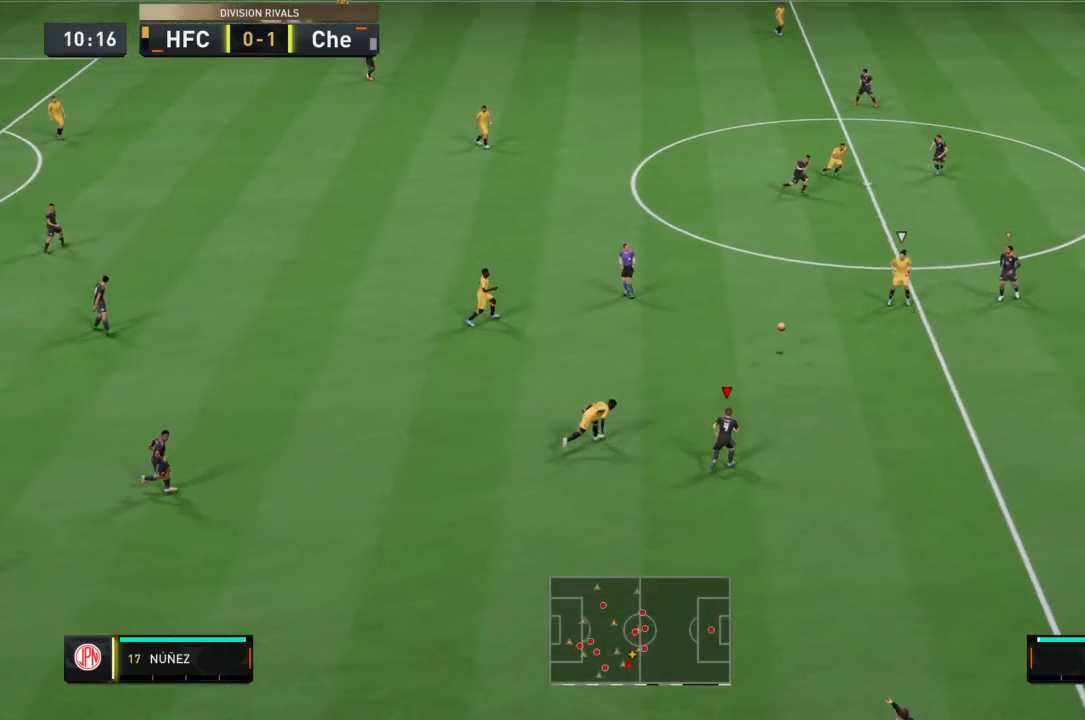
{"buttons": ["R2"], "left_stick": "up-right", "right_stick": "center", "events": [[33, "R2", "down"], [67, "left_stick", "up-right"]]}
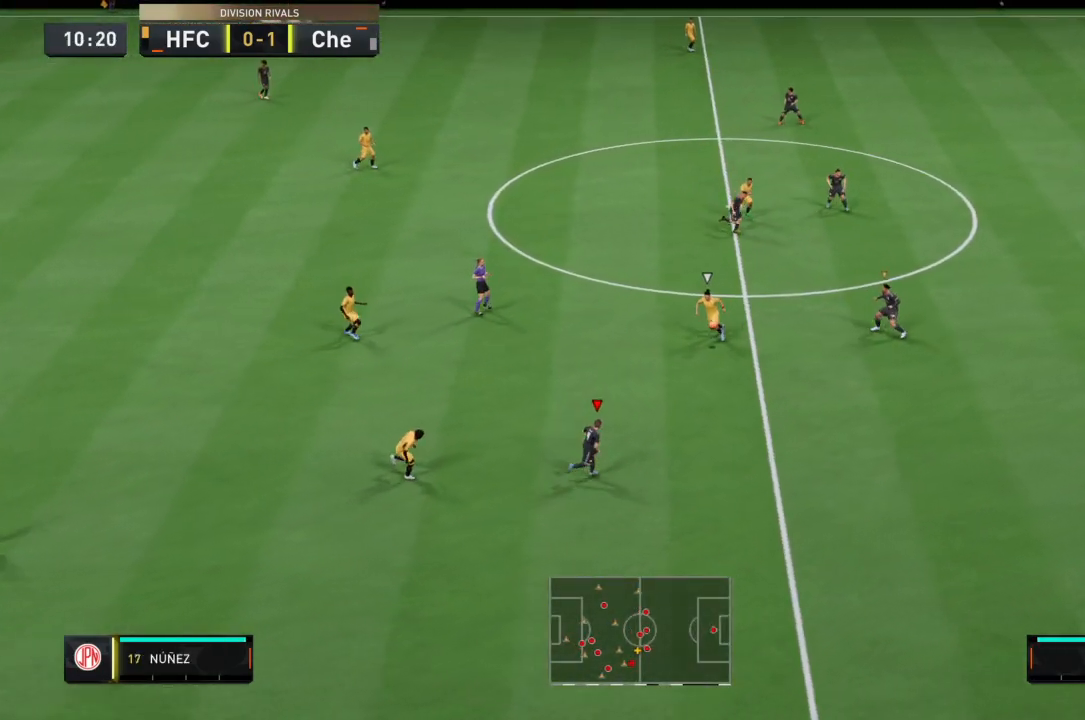
{"buttons": ["CROSS", "R2"], "left_stick": "left", "right_stick": "center", "events": [[333, "left_stick", "center"], [400, "CROSS", "down"], [433, "left_stick", "left"]]}
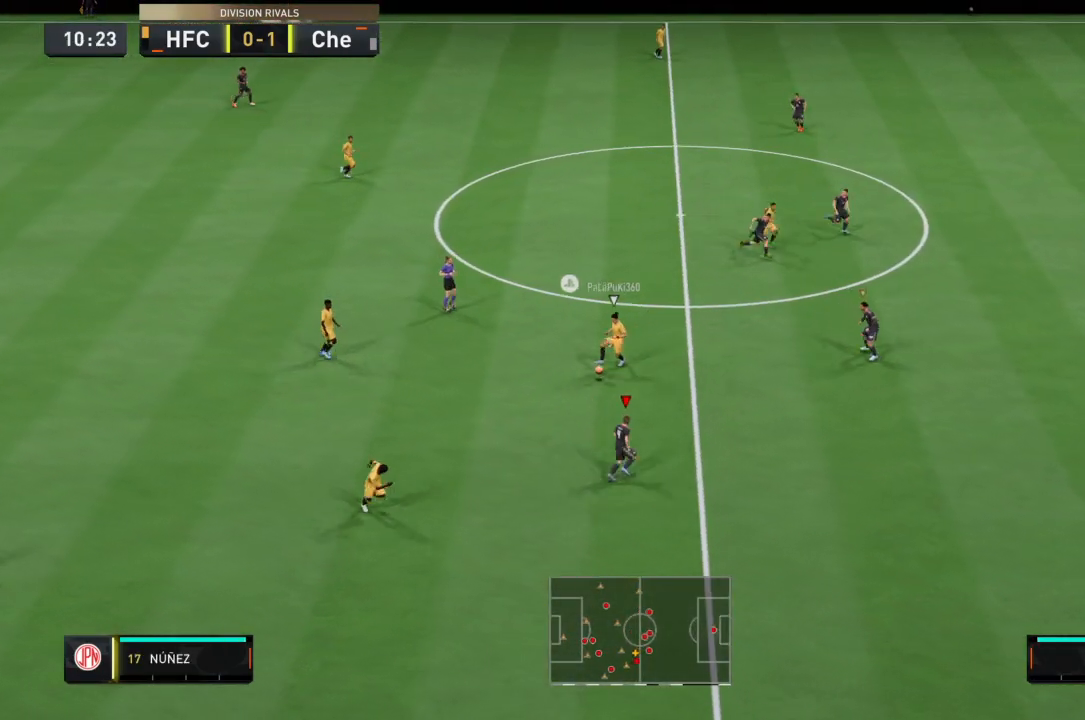
{"buttons": ["R2"], "left_stick": "down", "right_stick": "center", "events": [[167, "CROSS", "up"], [234, "left_stick", "down-left"], [334, "left_stick", "down"]]}
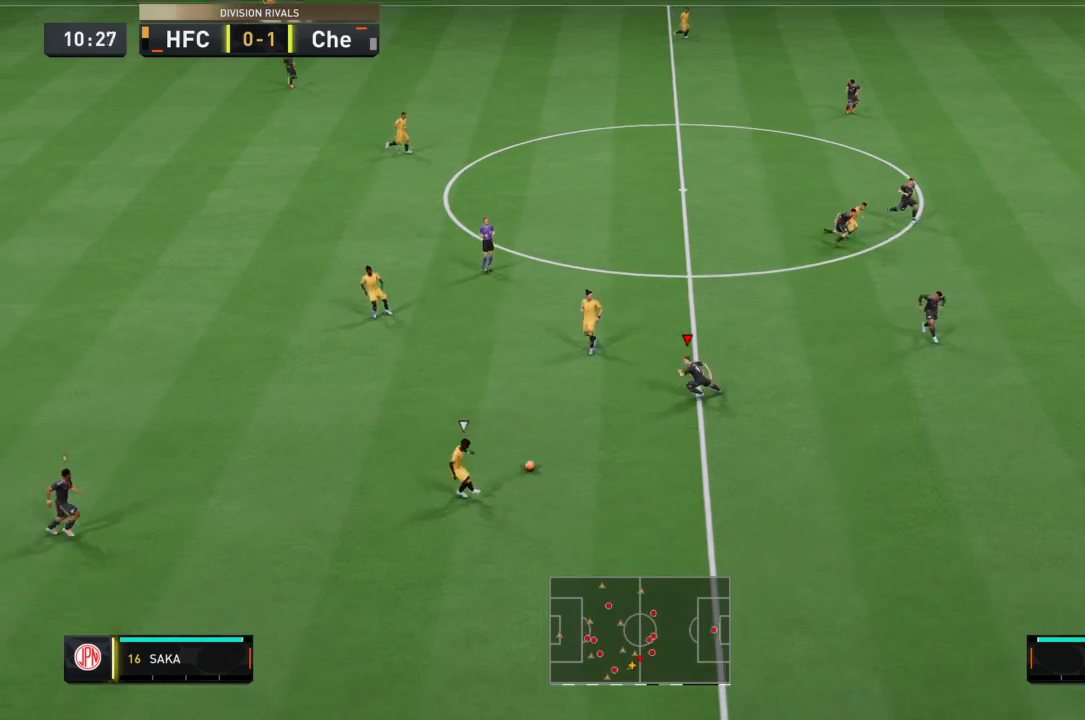
{"buttons": ["R2"], "left_stick": "down", "right_stick": "center", "events": []}
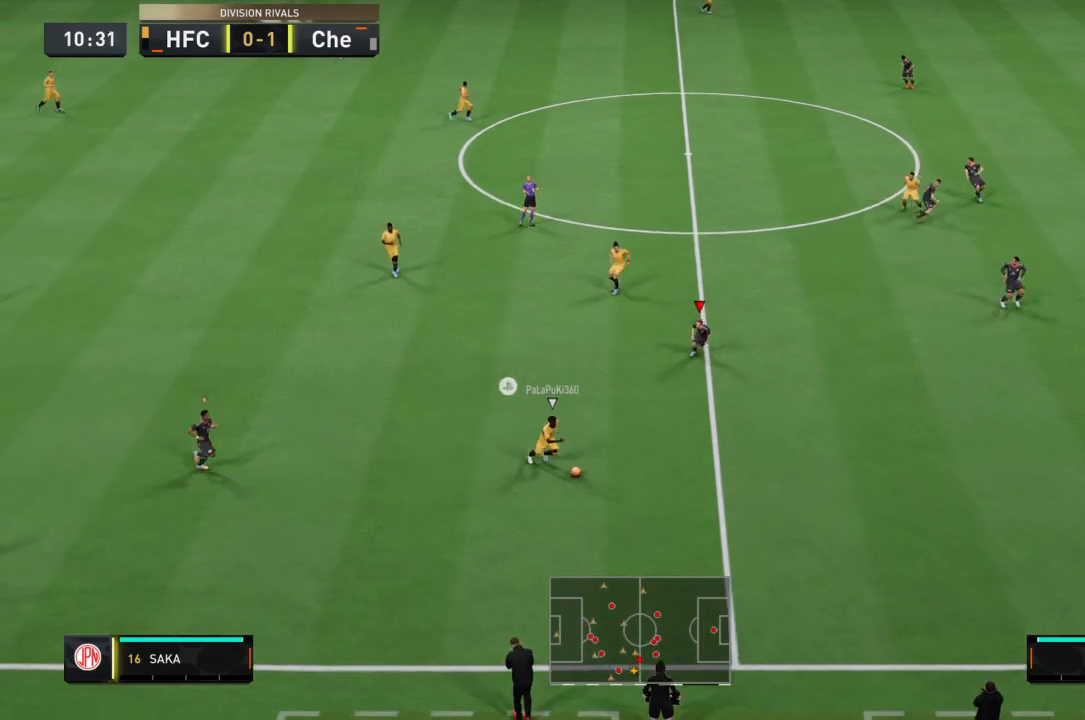
{"buttons": ["R2"], "left_stick": "down-right", "right_stick": "center", "events": [[334, "left_stick", "down-right"]]}
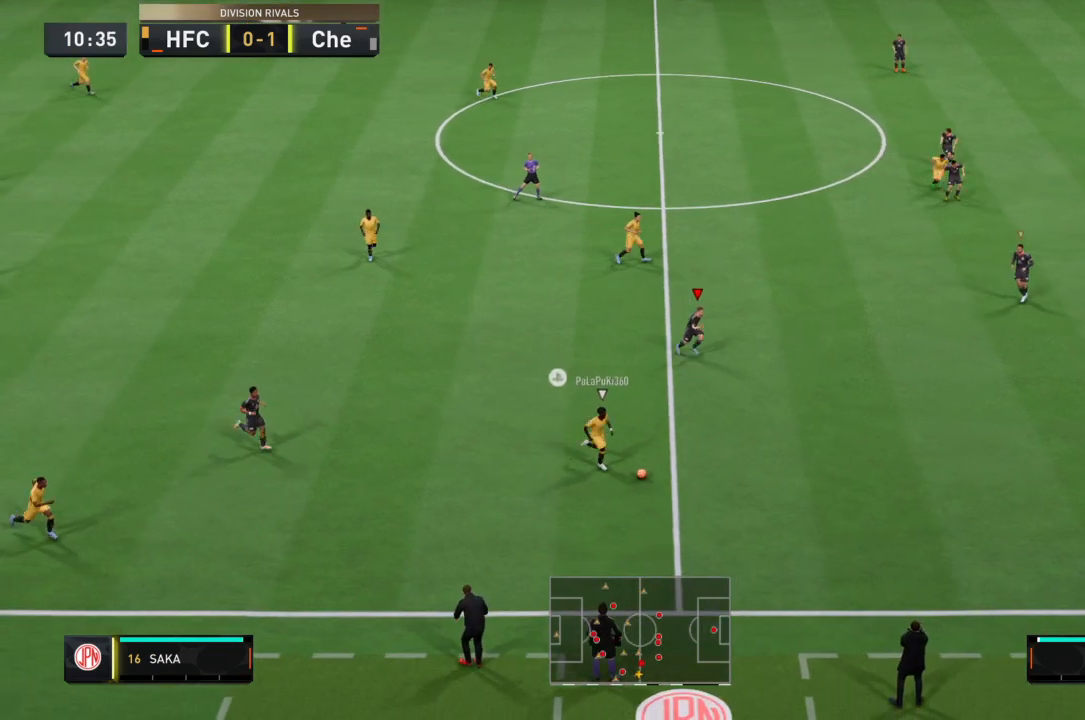
{"buttons": ["R2"], "left_stick": "down-right", "right_stick": "center", "events": []}
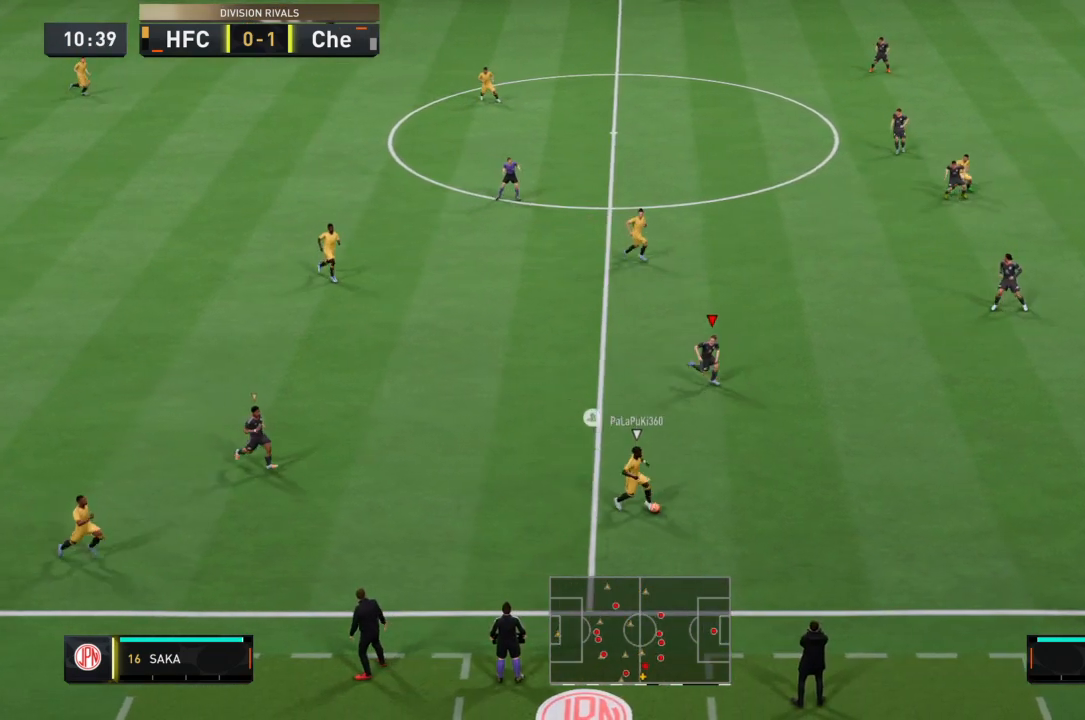
{"buttons": ["R2"], "left_stick": "down-right", "right_stick": "center", "events": []}
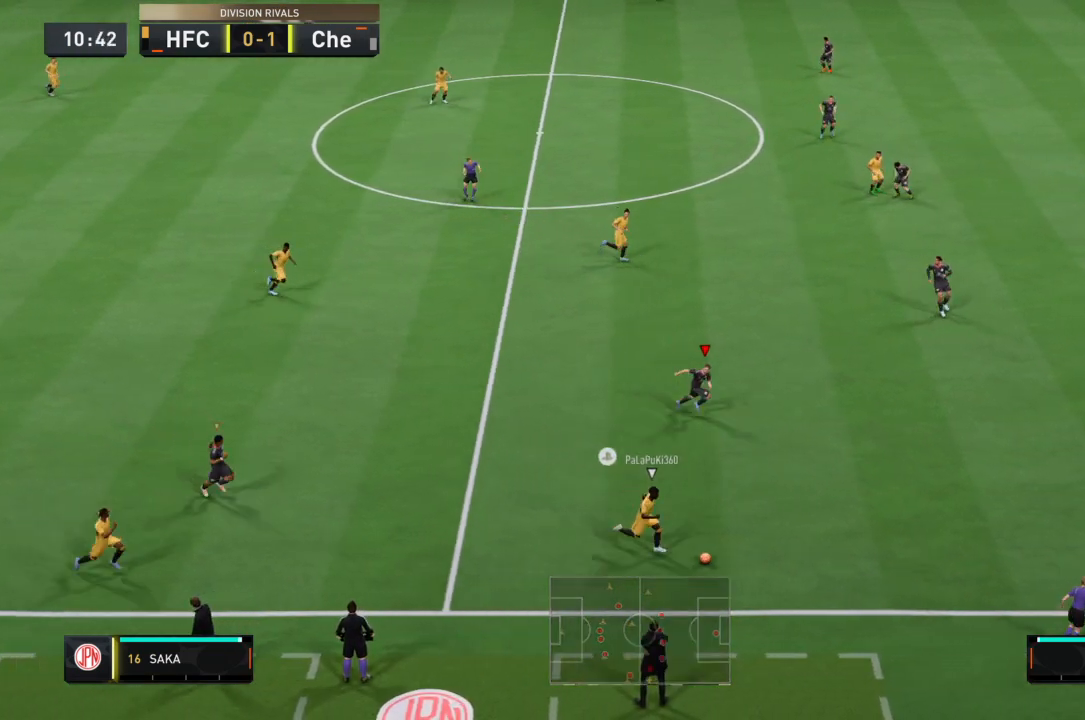
{"buttons": ["R2"], "left_stick": "down-right", "right_stick": "center", "events": []}
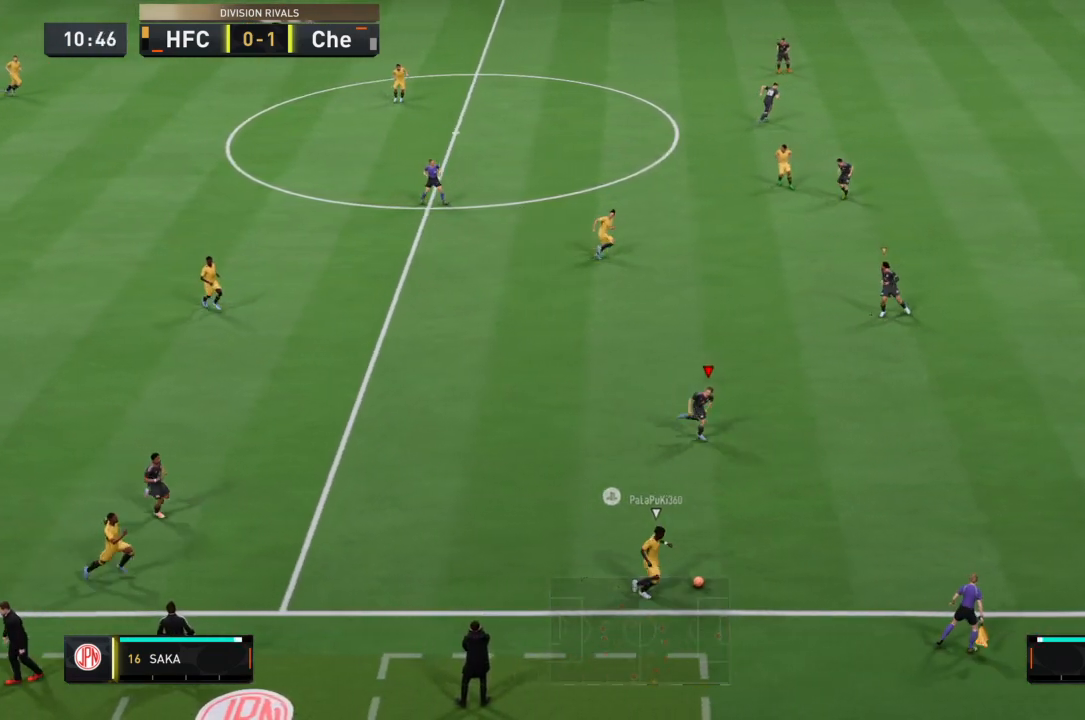
{"buttons": ["R2"], "left_stick": "right", "right_stick": "center", "events": [[267, "left_stick", "right"]]}